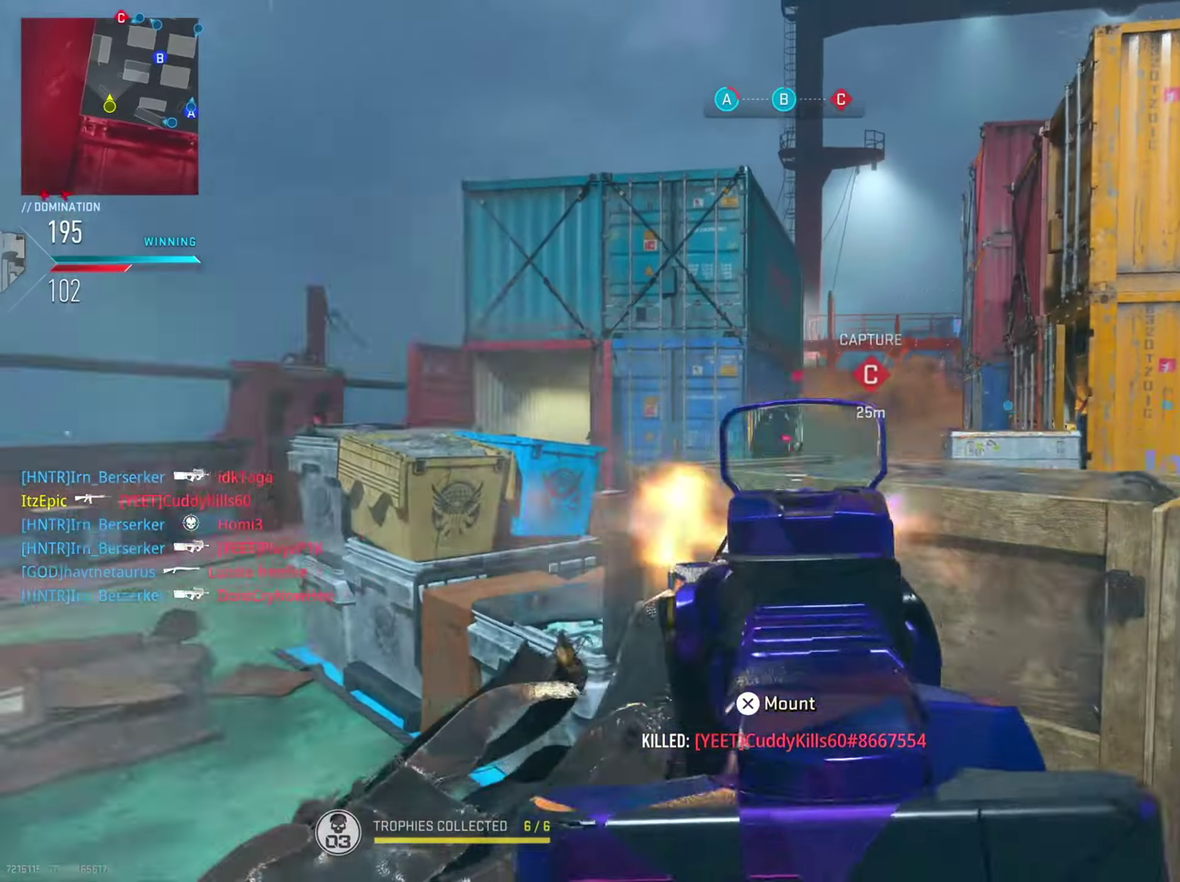
Gameplay with a controller (PlayStation layout); each line is a JSON object with the inputs held at the frame after it (dt_ms = milliseconds from this image to that frame). "button_events" lists button changes between this image and that frame as [ms after this image, input, new state], when the widget could be followed in between (sticks are given only as held states). This document gives stick clicks only as held states, not as events. Not read: L1 R1.
{"dt_ms": 300, "buttons": ["L2"], "left_stick": "down-left", "right_stick": "down-right", "button_events": [[100, "R2", "down"], [250, "R2", "up"]]}
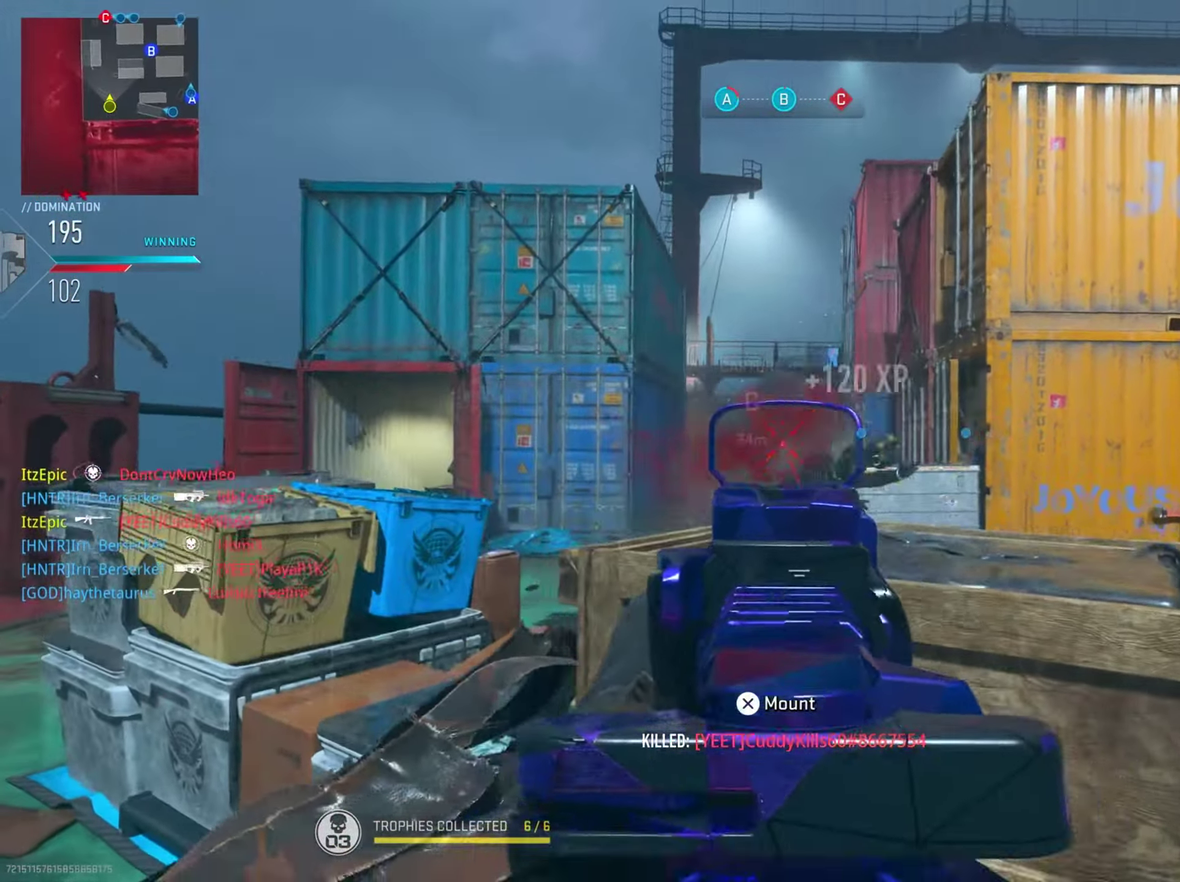
{"dt_ms": 500, "buttons": ["L2"], "left_stick": "left", "right_stick": "center", "button_events": []}
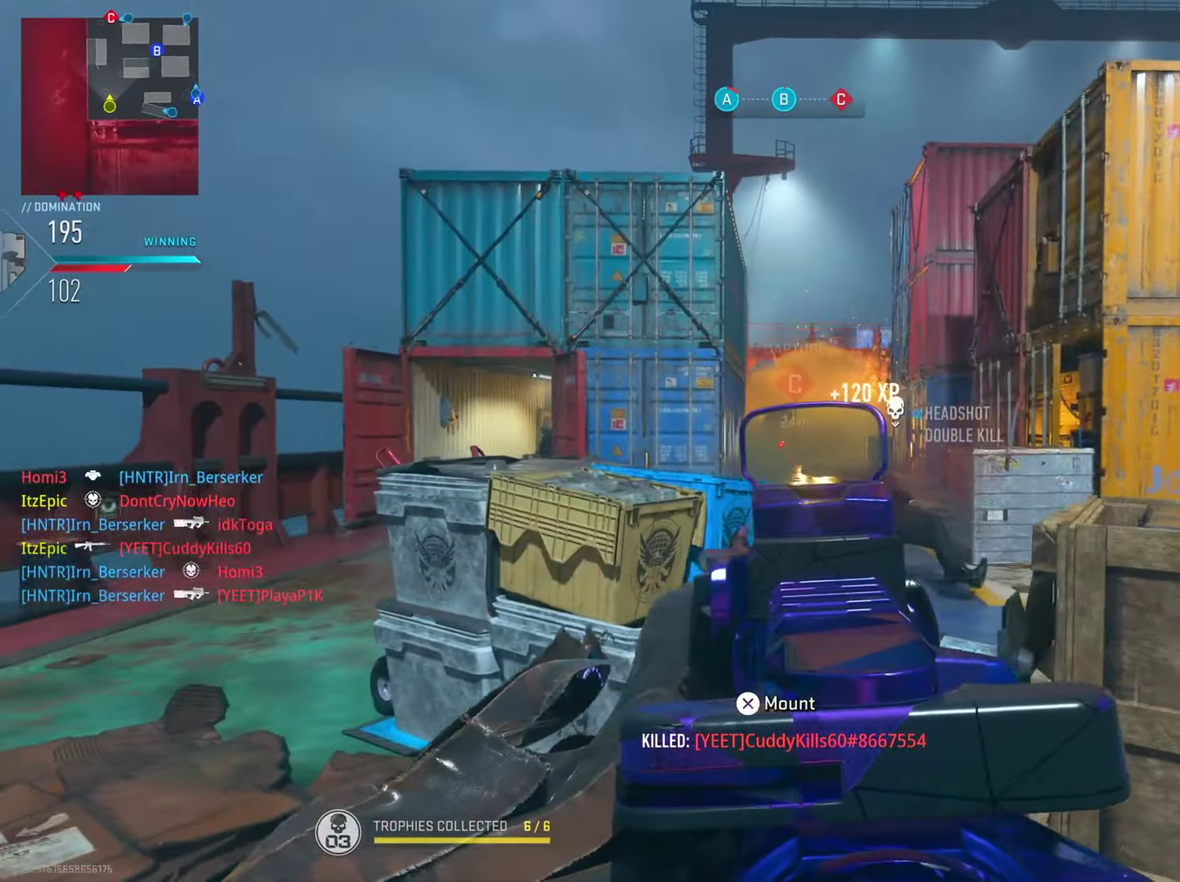
{"dt_ms": 501, "buttons": ["L2"], "left_stick": "down-right", "right_stick": "center", "button_events": []}
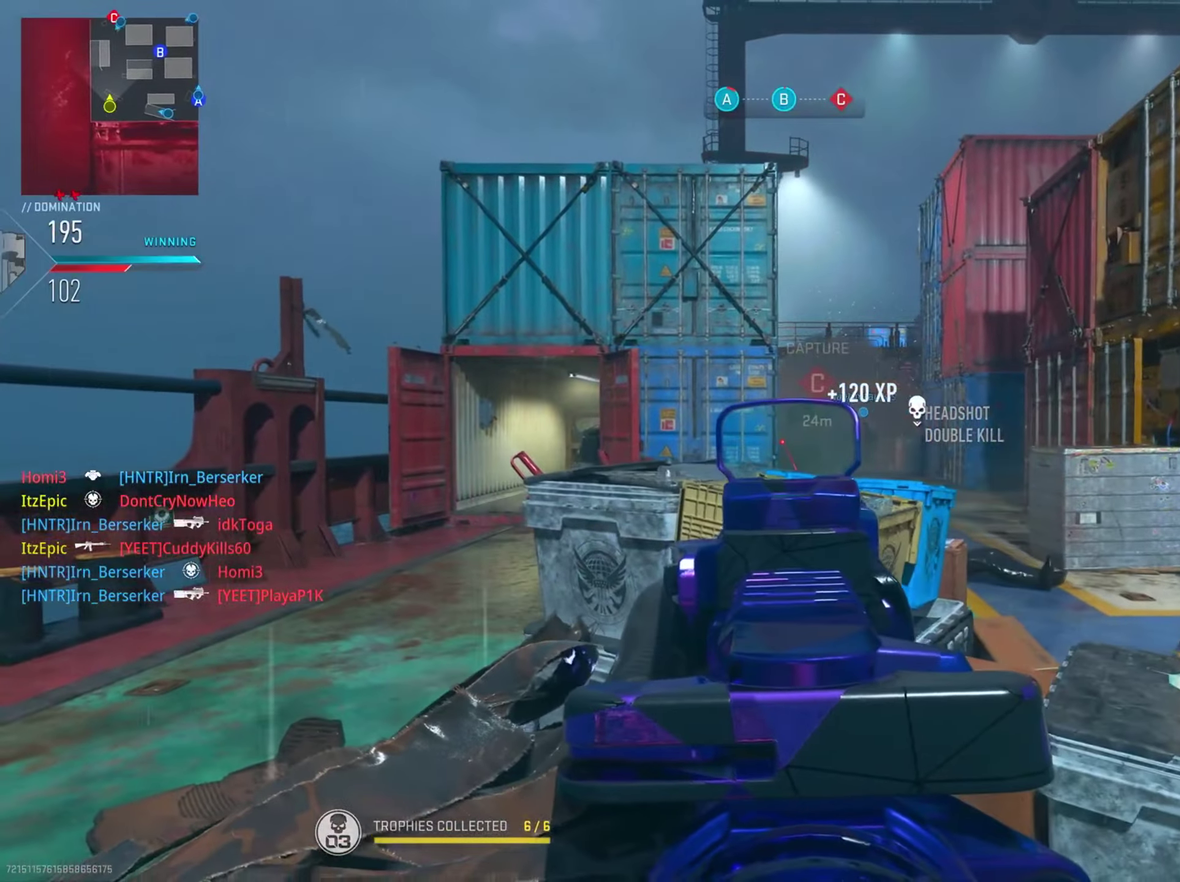
{"dt_ms": 300, "buttons": [], "left_stick": "down", "right_stick": "up", "button_events": [[117, "L2", "up"]]}
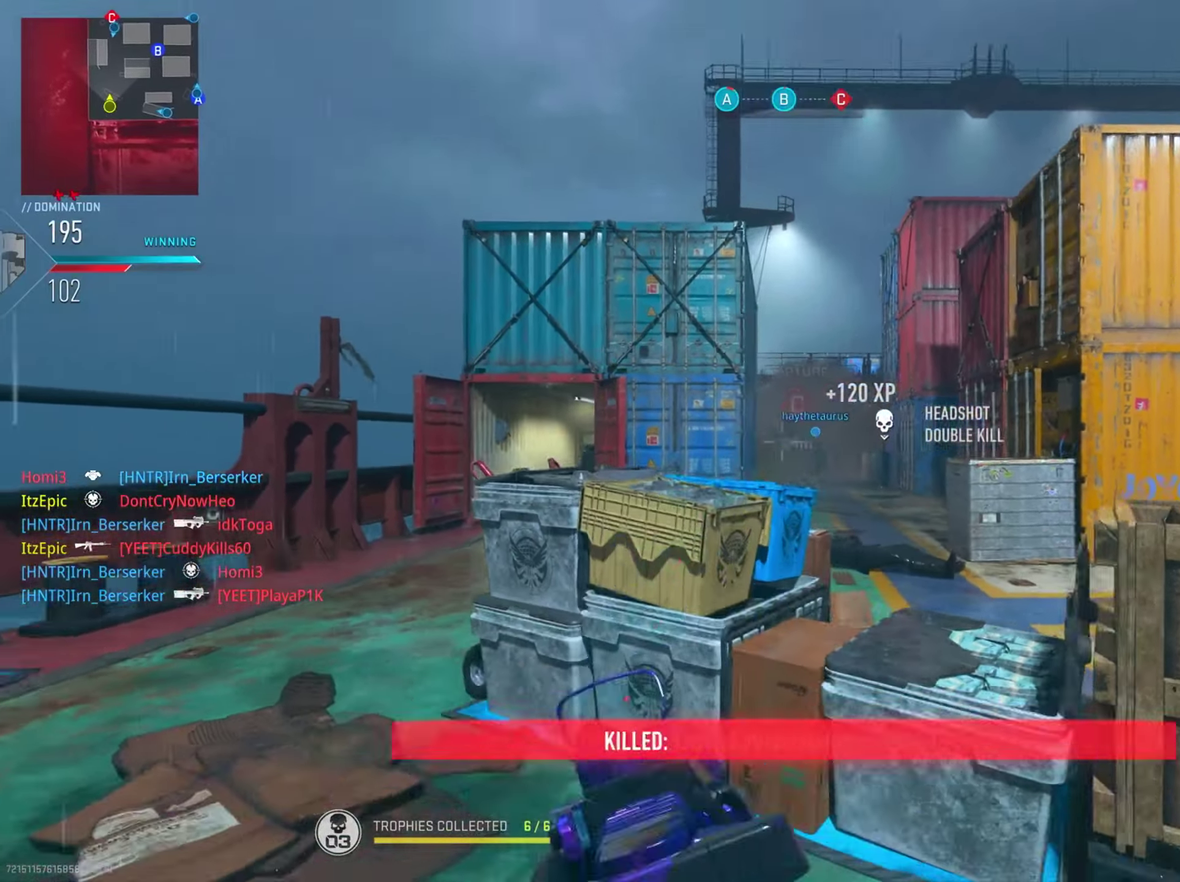
{"dt_ms": 901, "buttons": [], "left_stick": "down-right", "right_stick": "right"}
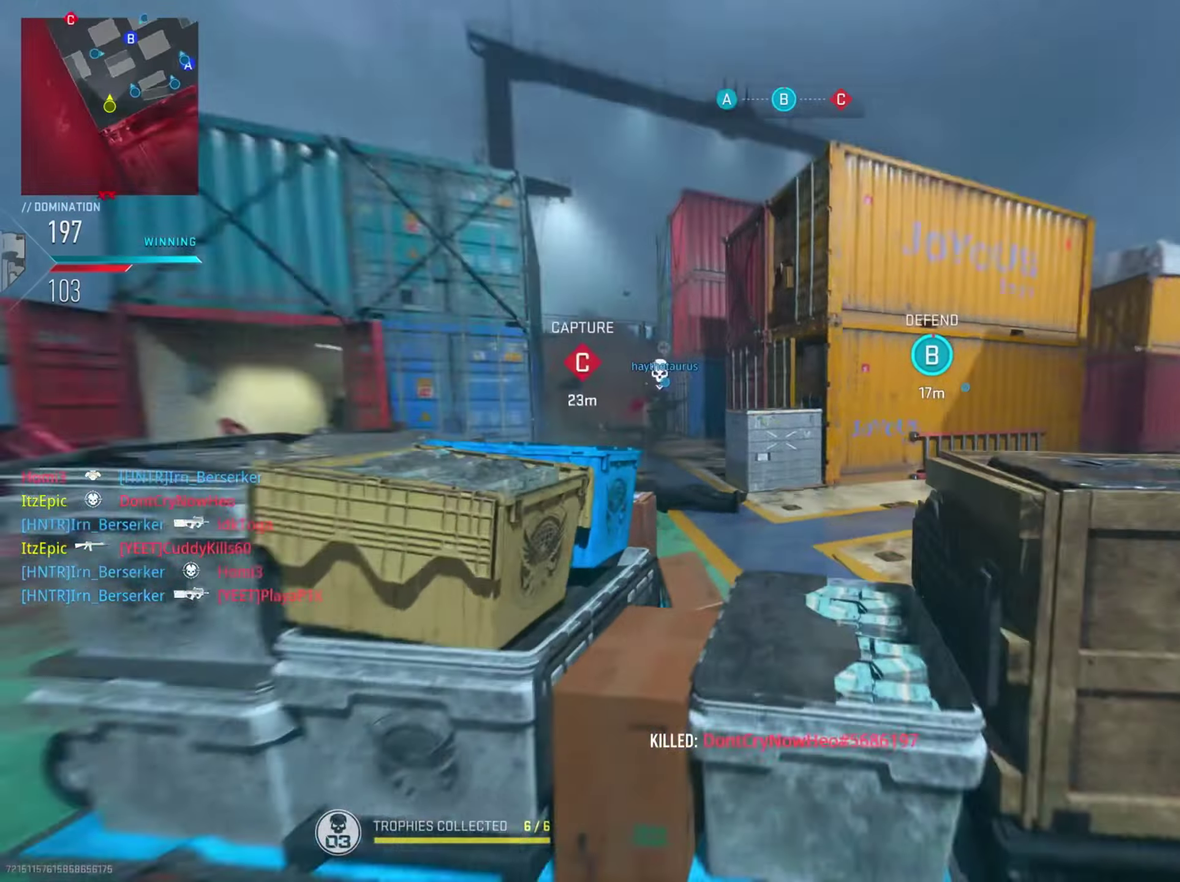
{"dt_ms": 301, "buttons": [], "left_stick": "center", "right_stick": "center"}
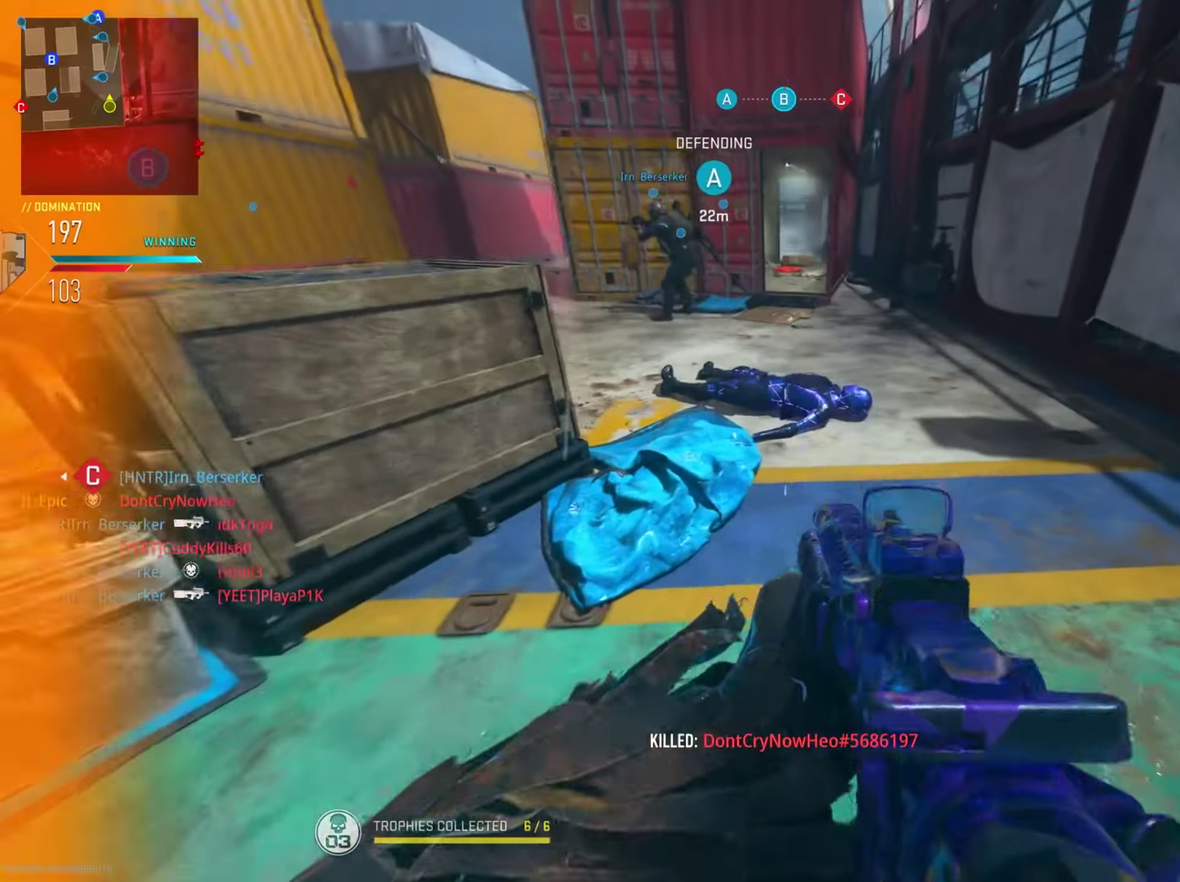
{"dt_ms": 500, "buttons": [], "left_stick": "down-left", "right_stick": "center", "button_events": [[317, "CIRCLE", "down"], [500, "CIRCLE", "up"]]}
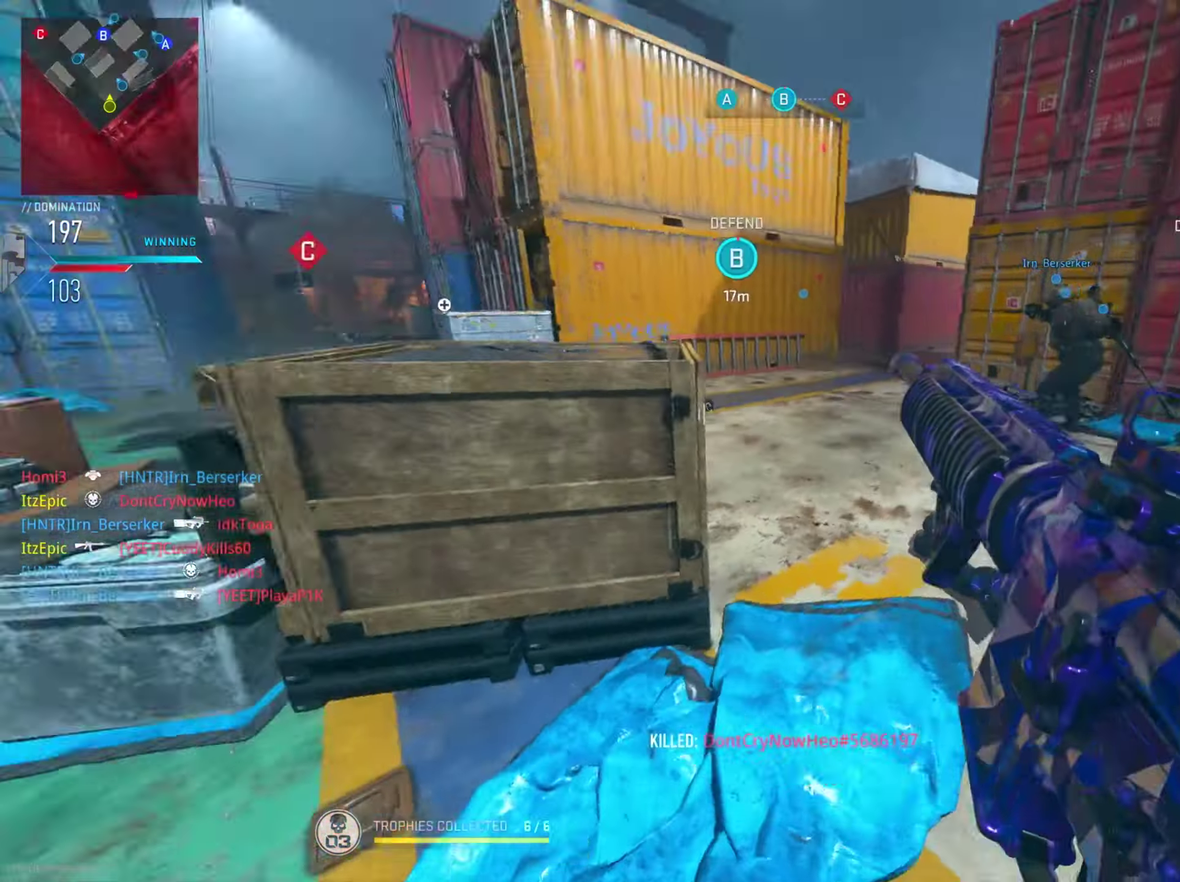
{"dt_ms": 701, "buttons": ["L2"], "left_stick": "left", "right_stick": "up", "button_events": [[100, "CIRCLE", "down"], [250, "CIRCLE", "up"], [317, "L2", "down"]]}
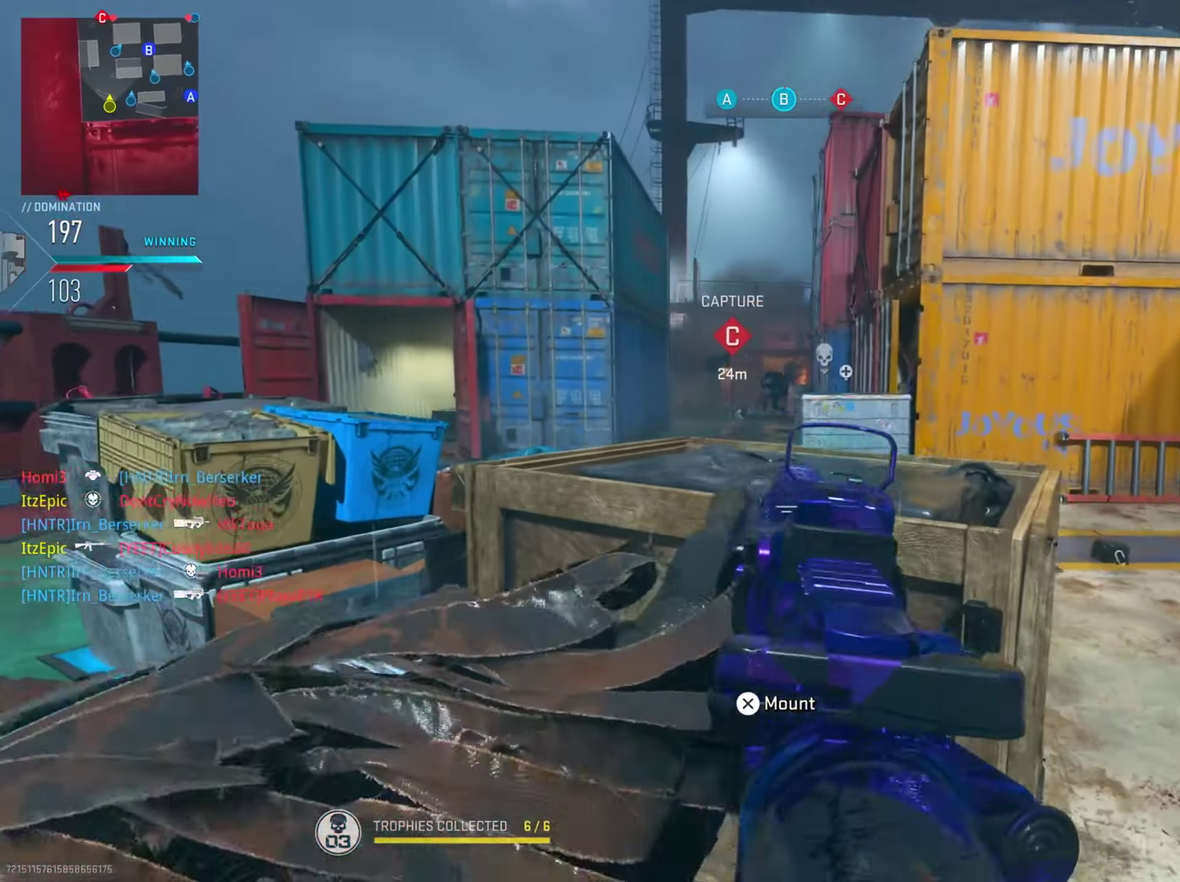
{"dt_ms": 300, "buttons": ["L2", "R2"], "left_stick": "down-left", "right_stick": "up-left", "button_events": [[217, "R2", "down"]]}
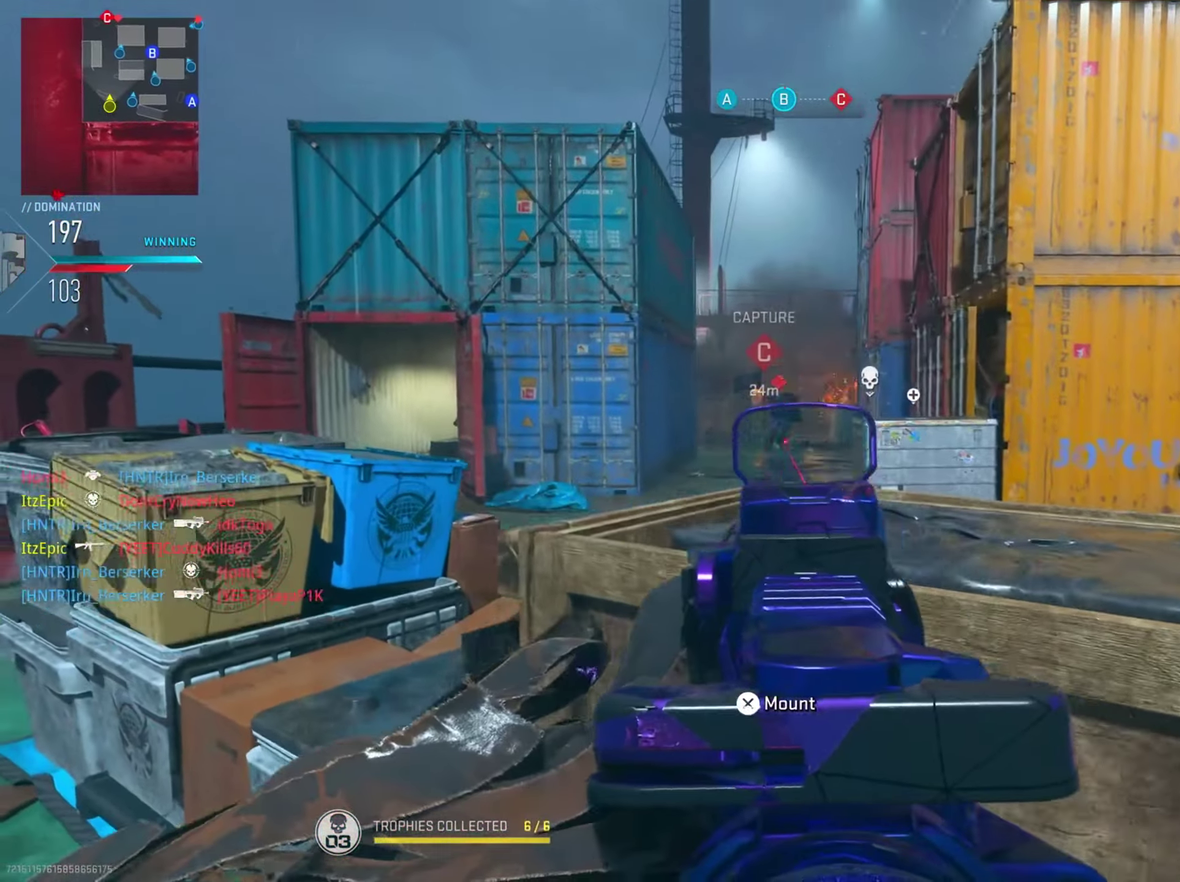
{"dt_ms": 501, "buttons": ["L2", "R2"], "left_stick": "down", "right_stick": "center", "button_events": [[100, "R2", "up"], [217, "R2", "down"], [350, "R2", "up"], [451, "R2", "down"]]}
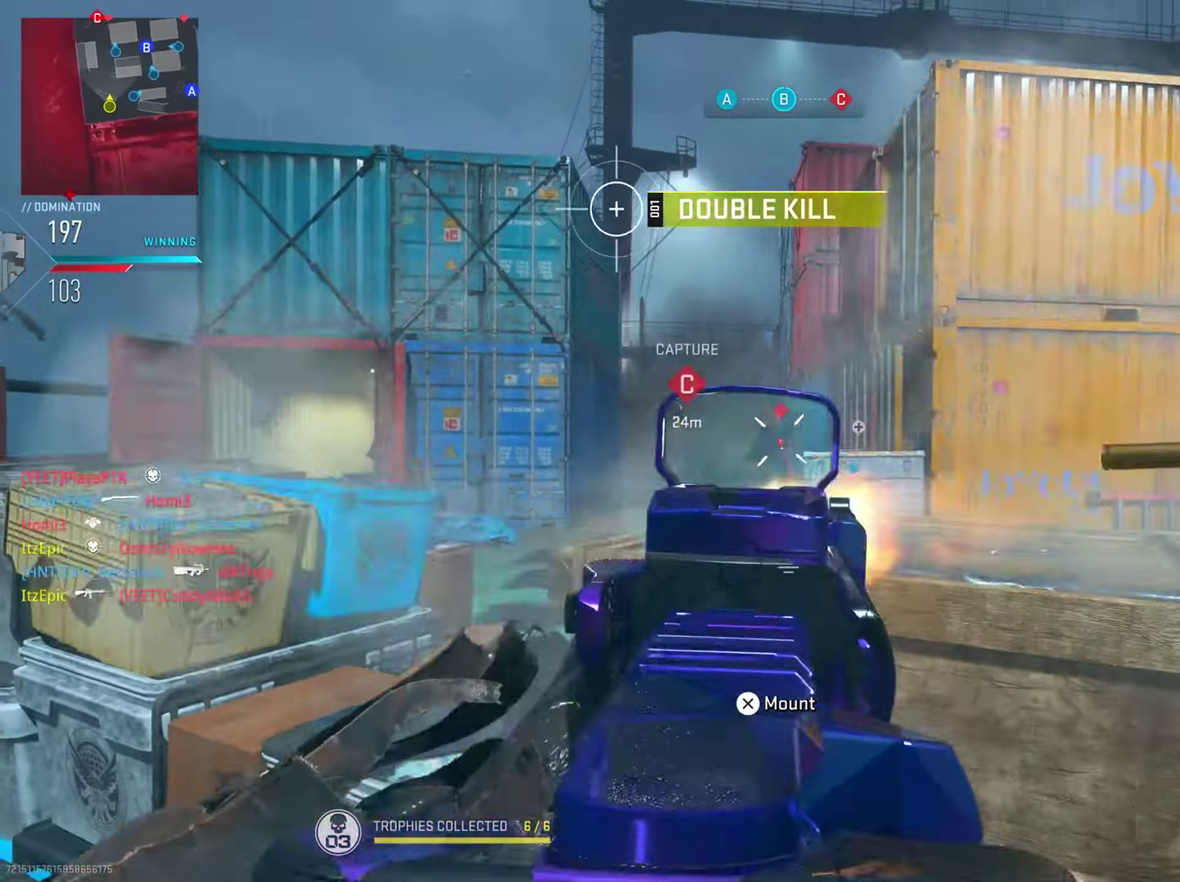
{"dt_ms": 500, "buttons": ["L2"], "left_stick": "down-left", "right_stick": "center", "button_events": [[100, "R2", "up"], [200, "R2", "down"], [317, "R2", "up"]]}
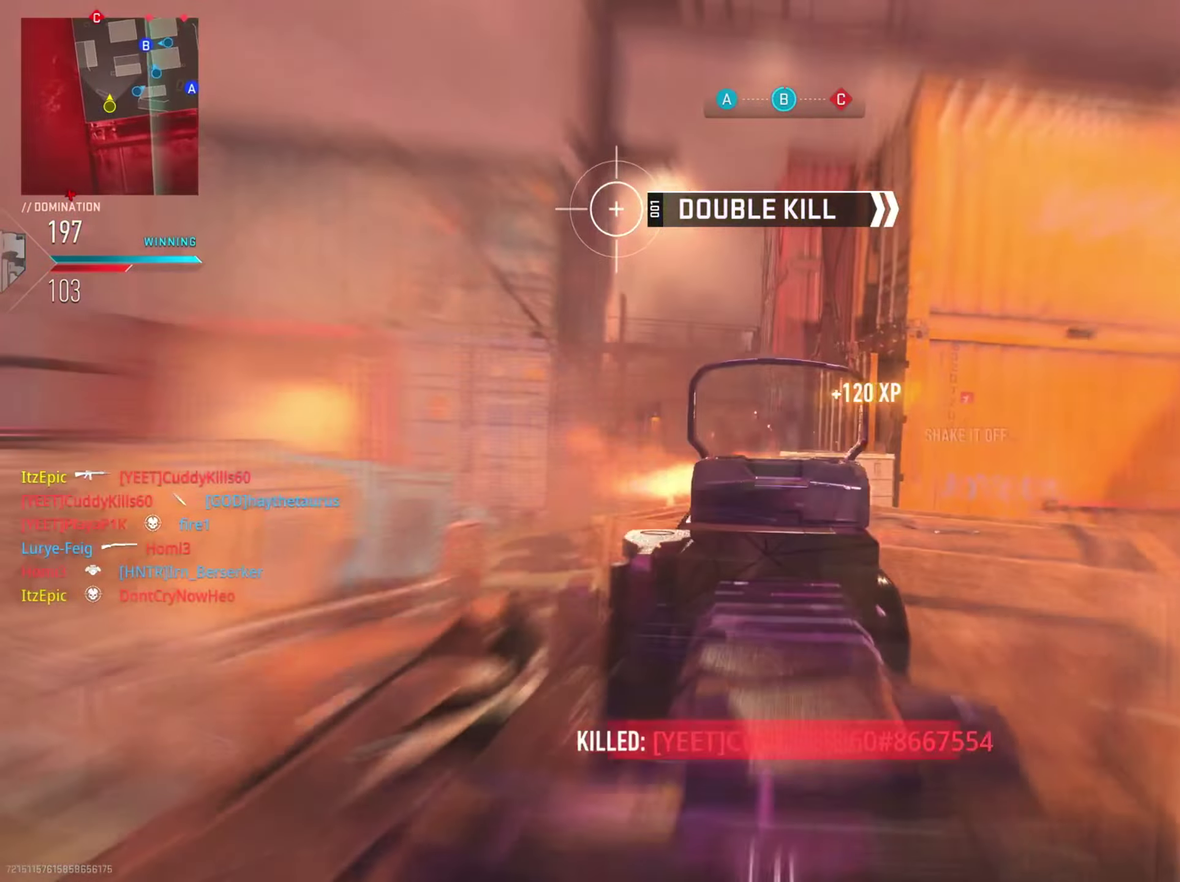
{"dt_ms": 501, "buttons": ["L2"], "left_stick": "down", "right_stick": "down-right", "button_events": [[250, "R2", "down"], [417, "R2", "up"]]}
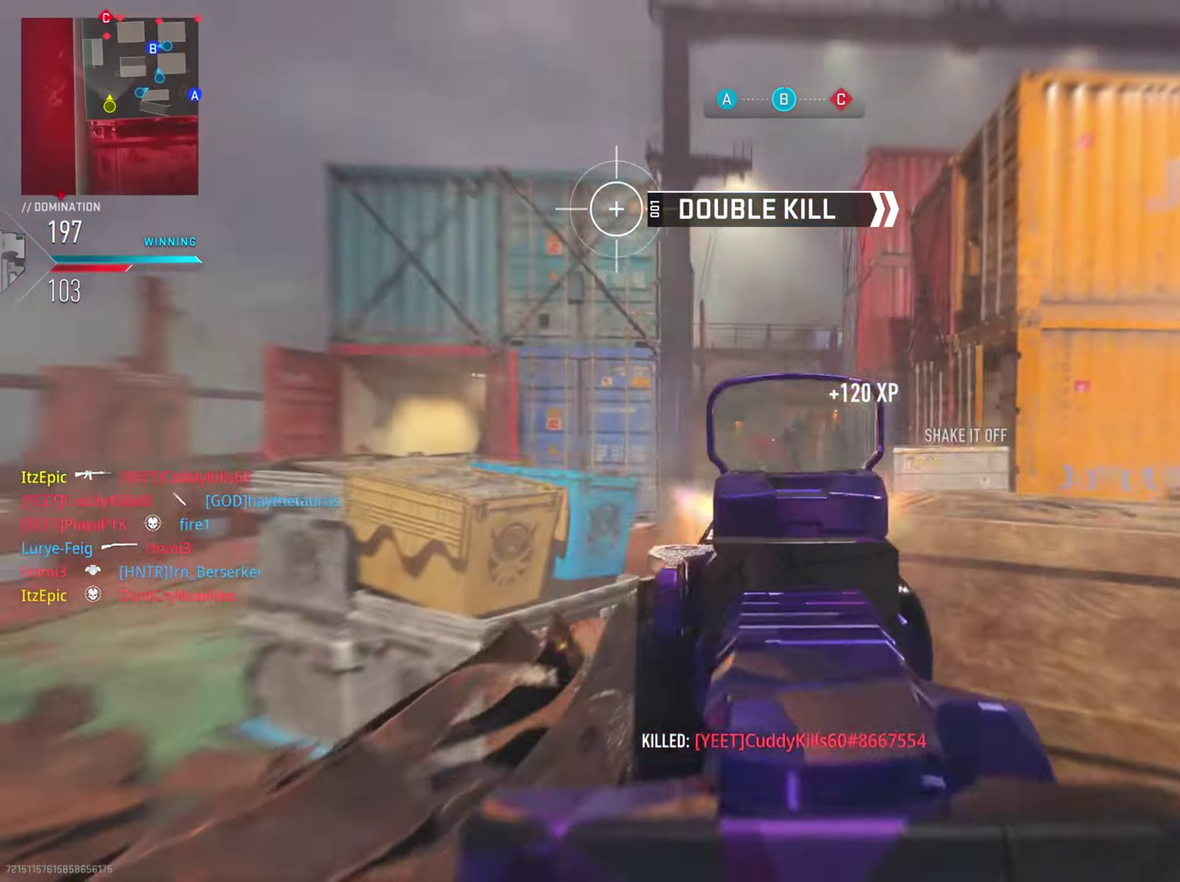
{"dt_ms": 500, "buttons": ["L2"], "left_stick": "down-right", "right_stick": "left", "button_events": [[33, "R2", "down"], [167, "R2", "up"], [300, "R2", "down"], [450, "R2", "up"]]}
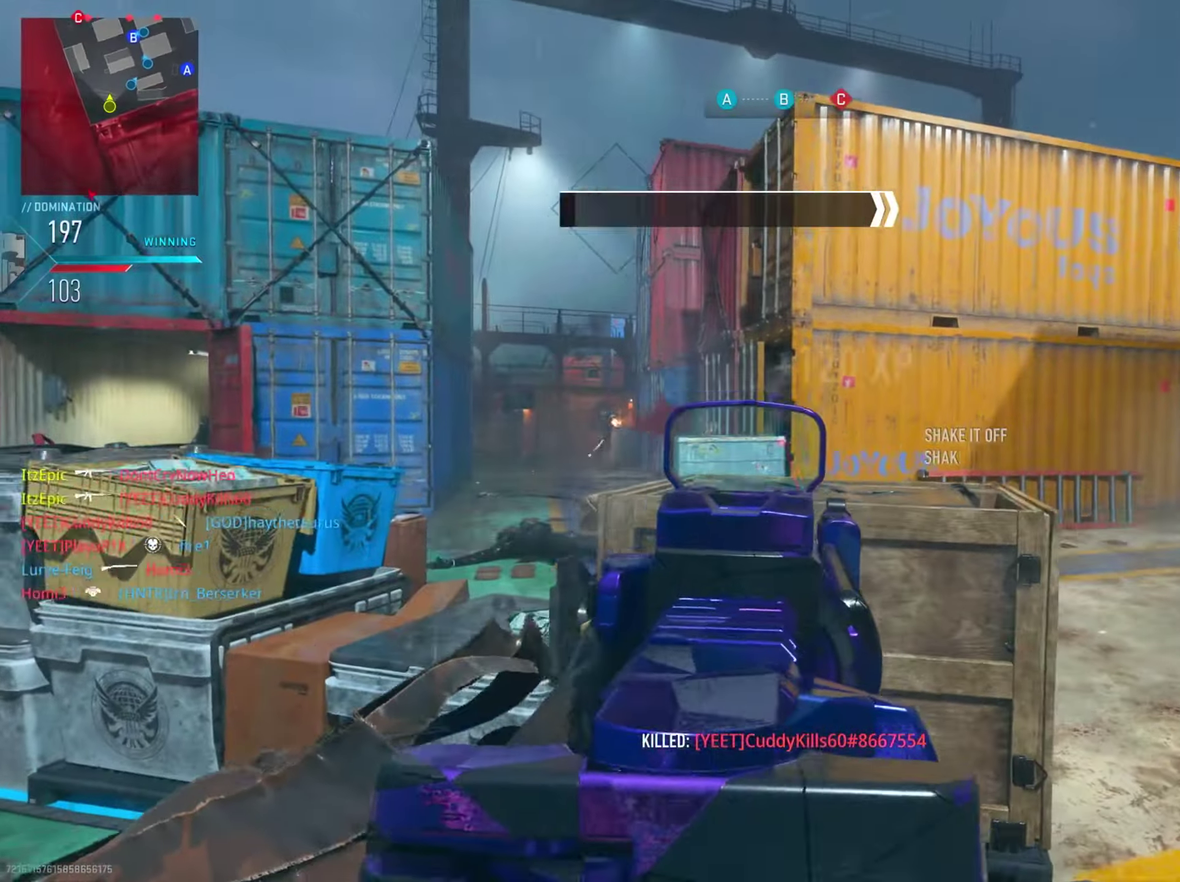
{"dt_ms": 301, "buttons": ["L2", "R2"], "left_stick": "left", "right_stick": "up-right", "button_events": [[234, "R2", "down"]]}